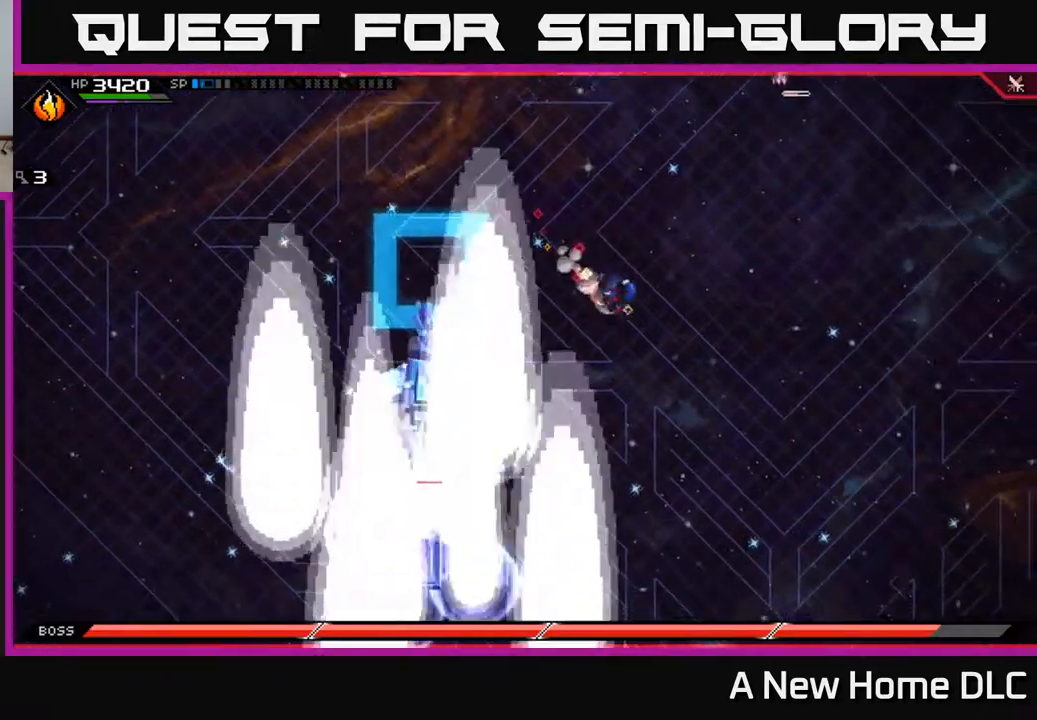
Gameplay with a controller (Xbox layout); each line is a JSON object with the inputs held at the frame after it. "events" lists button and stick changes between this image and that frame as [ms after this image, input, new state], when the widget could be followed in between.
{"buttons": ["R2"], "left_stick": "down-left", "right_stick": "left", "events": [[84, "L1", "down"], [200, "L1", "up"], [234, "left_stick", "down-left"], [367, "R2", "down"], [367, "right_stick", "down-left"], [450, "right_stick", "left"]]}
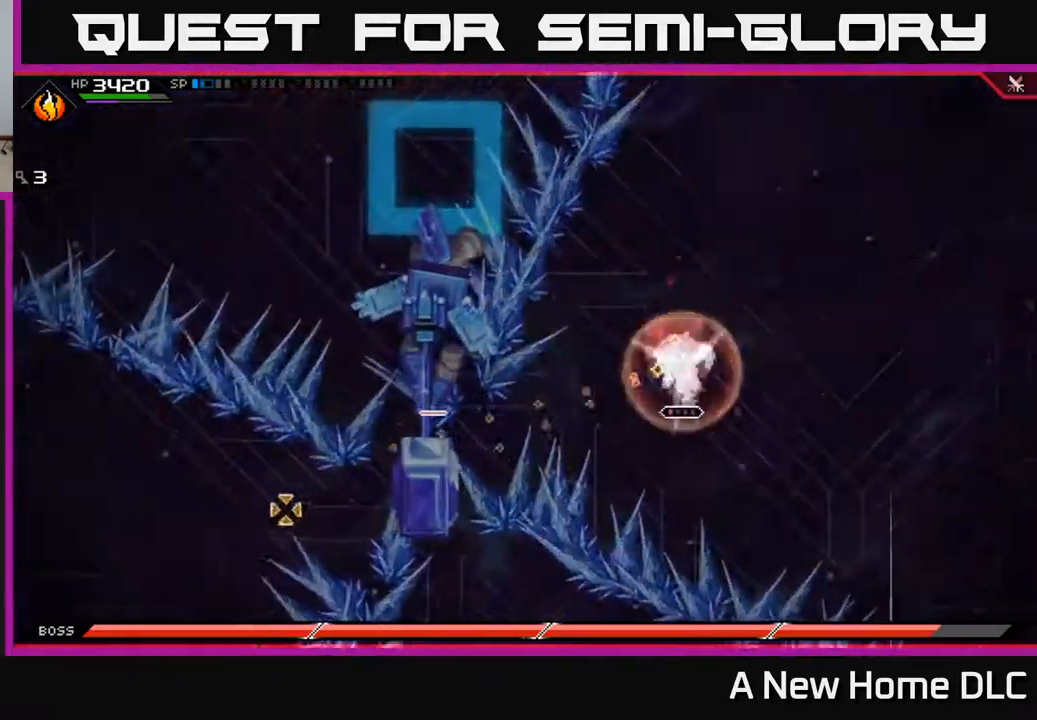
{"buttons": [], "left_stick": "left", "right_stick": "left", "events": [[17, "R2", "up"], [17, "left_stick", "center"], [484, "left_stick", "left"]]}
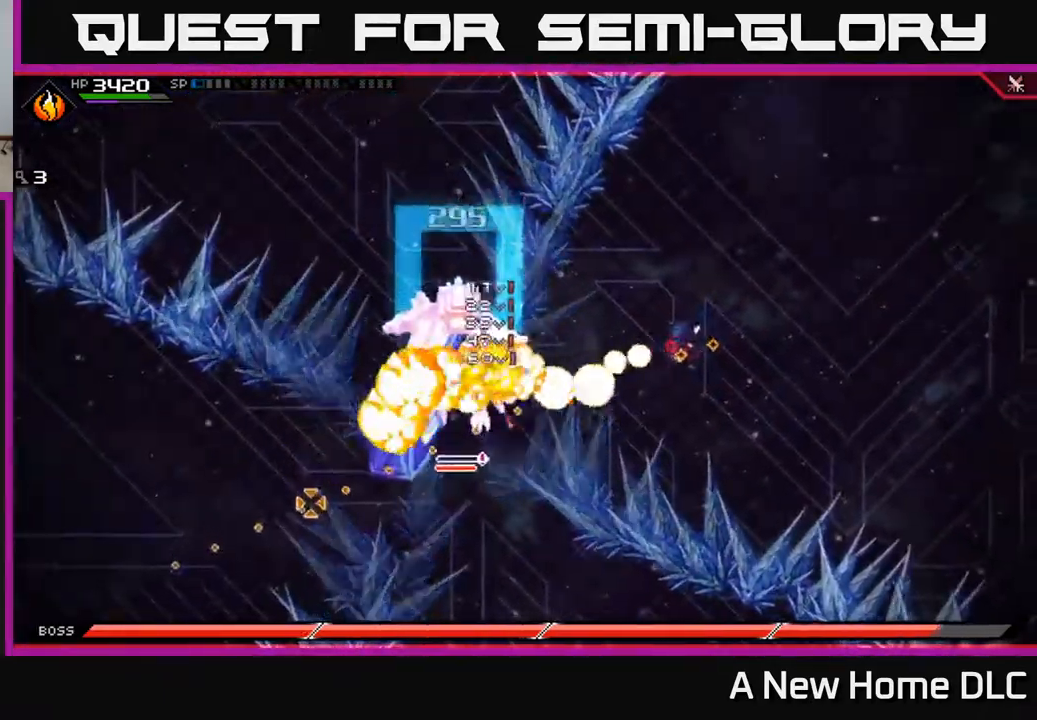
{"buttons": ["L1"], "left_stick": "left", "right_stick": "center", "events": [[50, "left_stick", "down-left"], [250, "left_stick", "left"], [300, "right_stick", "center"], [317, "L1", "down"], [417, "L1", "up"], [500, "L1", "down"]]}
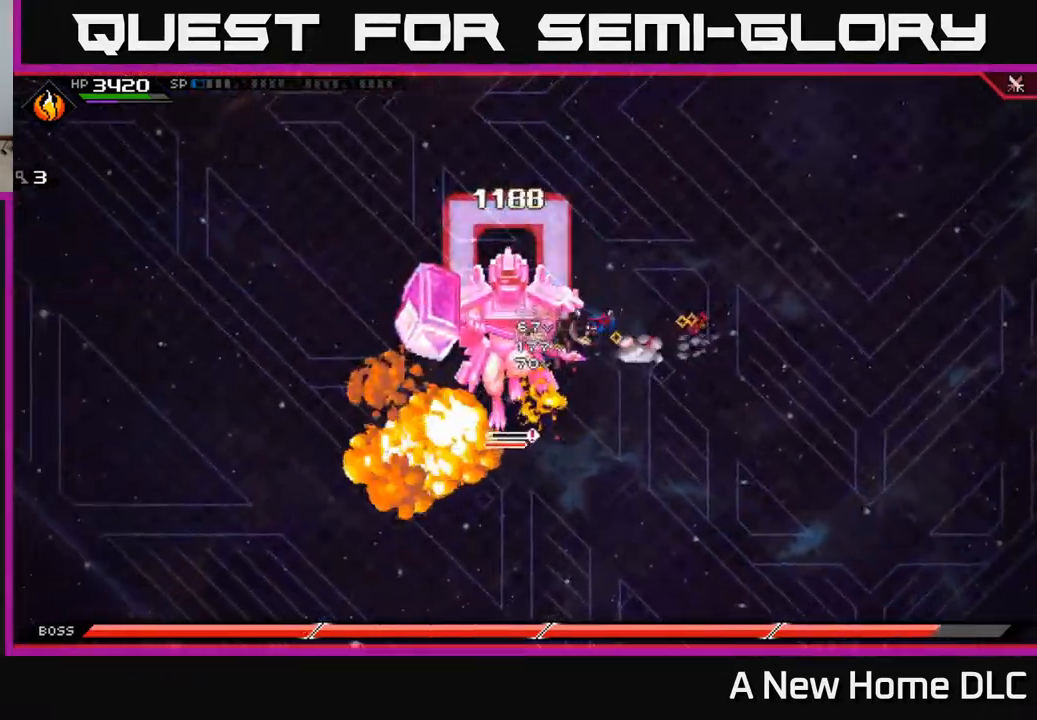
{"buttons": [], "left_stick": "center", "right_stick": "center", "events": [[50, "X", "down"], [100, "left_stick", "down-left"], [117, "L1", "up"], [150, "X", "up"], [200, "X", "down"], [300, "X", "up"], [317, "left_stick", "center"], [367, "X", "down"], [467, "X", "up"]]}
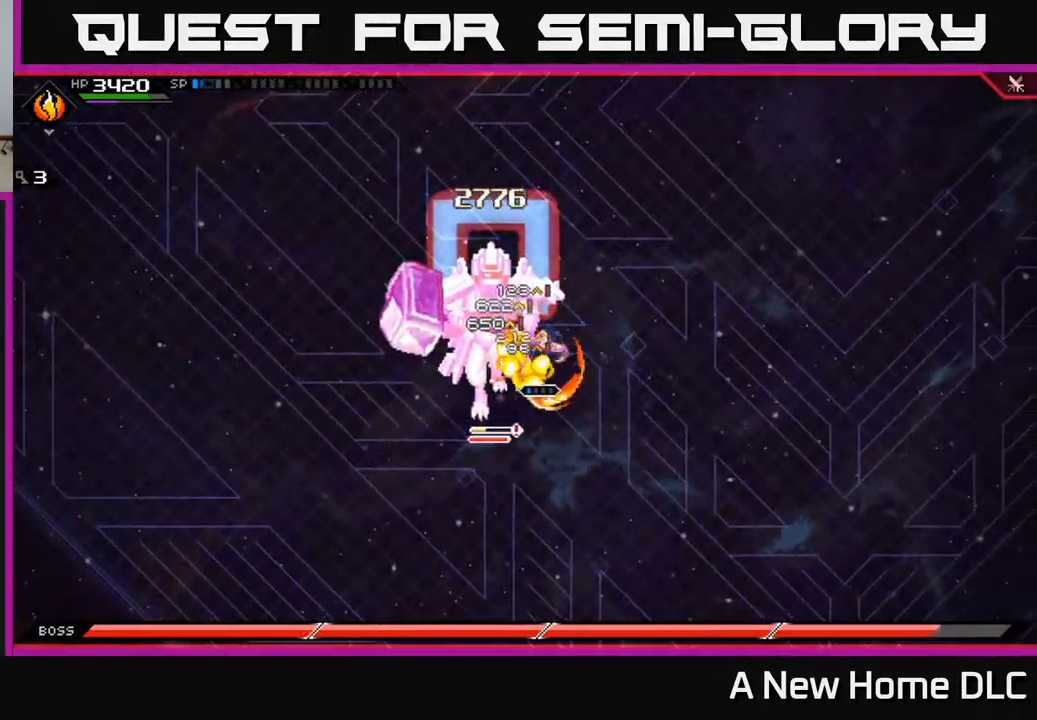
{"buttons": [], "left_stick": "left", "right_stick": "center", "events": [[67, "left_stick", "left"], [134, "R2", "down"], [134, "X", "down"], [334, "R2", "up"], [334, "X", "up"]]}
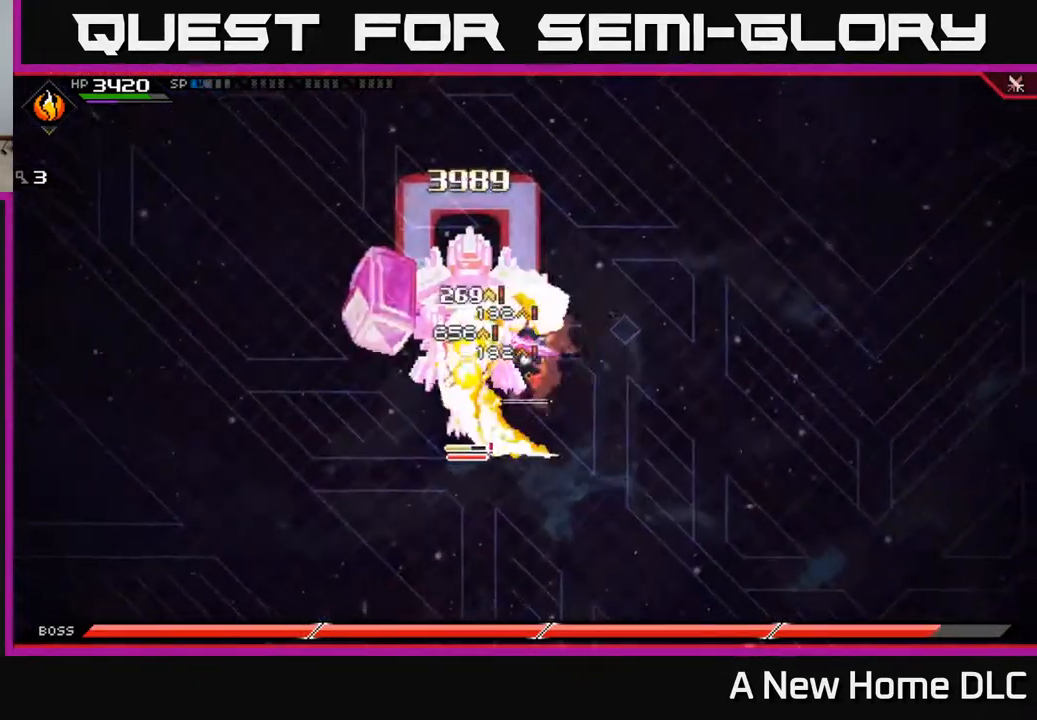
{"buttons": ["X"], "left_stick": "left", "right_stick": "center", "events": [[84, "left_stick", "center"], [450, "left_stick", "left"], [467, "X", "down"]]}
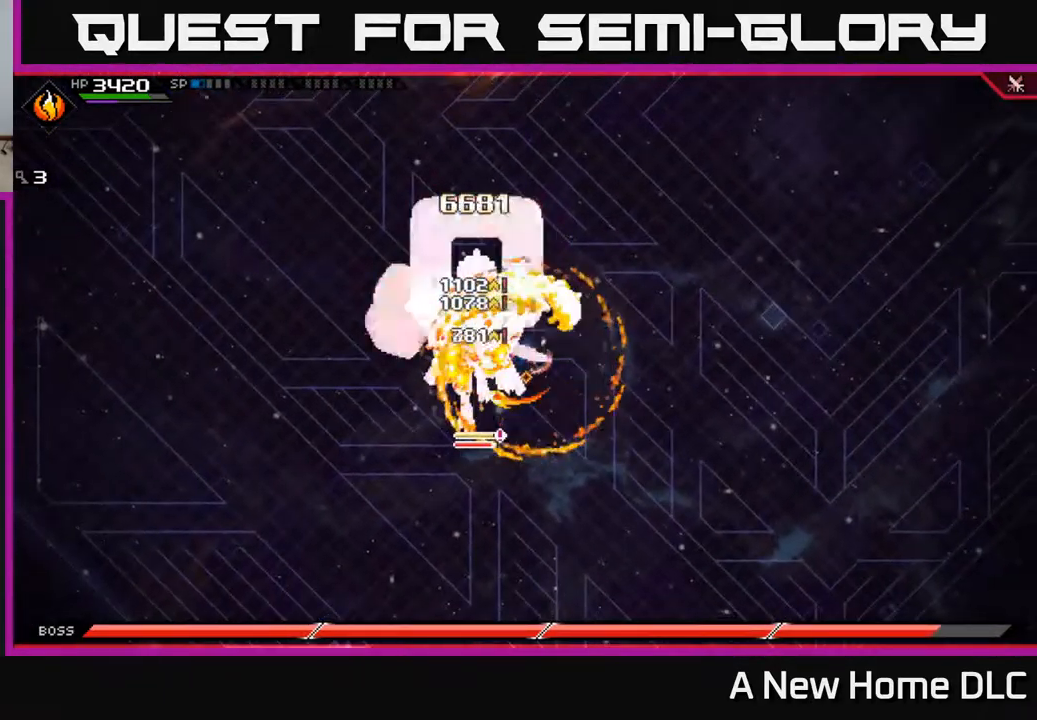
{"buttons": [], "left_stick": "up-left", "right_stick": "center", "events": [[50, "X", "up"], [134, "X", "down"], [200, "X", "up"], [284, "X", "down"], [367, "X", "up"], [434, "left_stick", "up-left"]]}
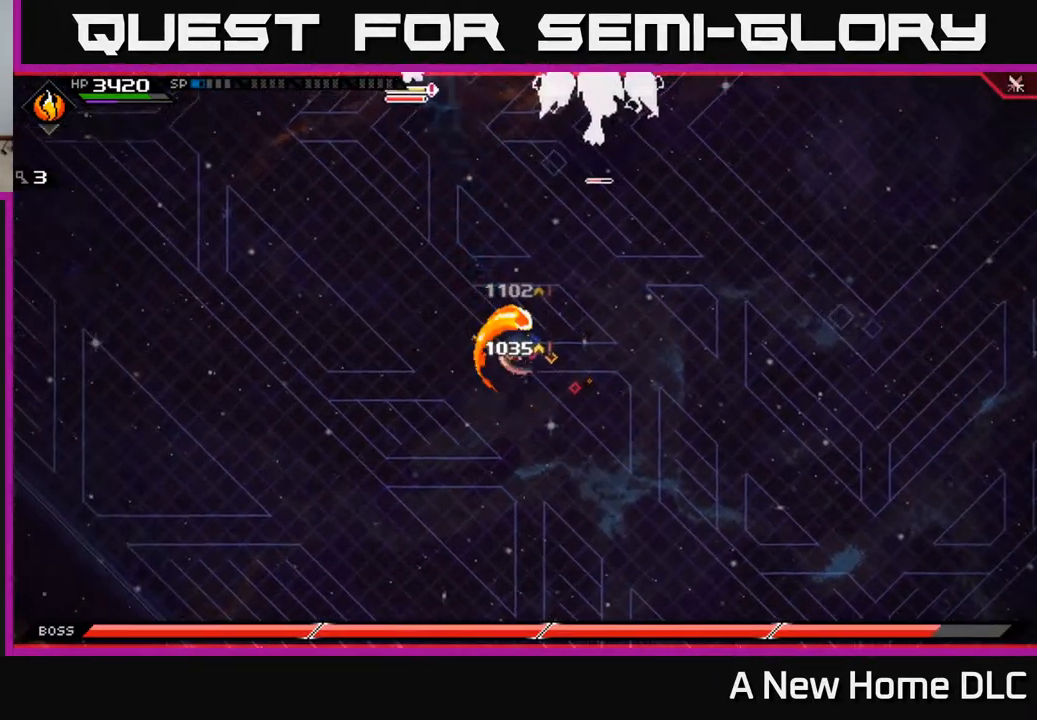
{"buttons": [], "left_stick": "right", "right_stick": "center", "events": [[17, "left_stick", "up"], [217, "left_stick", "right"], [367, "DPAD_RIGHT", "down"], [434, "DPAD_RIGHT", "up"]]}
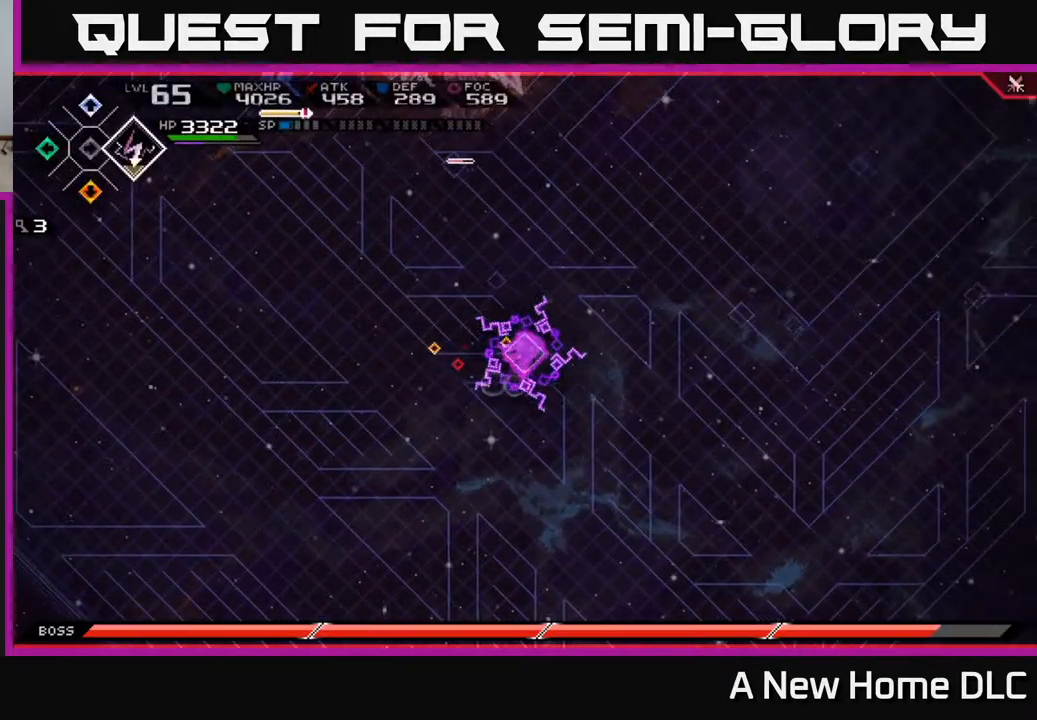
{"buttons": [], "left_stick": "up", "right_stick": "center", "events": [[334, "DPAD_RIGHT", "down"], [384, "DPAD_RIGHT", "up"], [467, "left_stick", "up"]]}
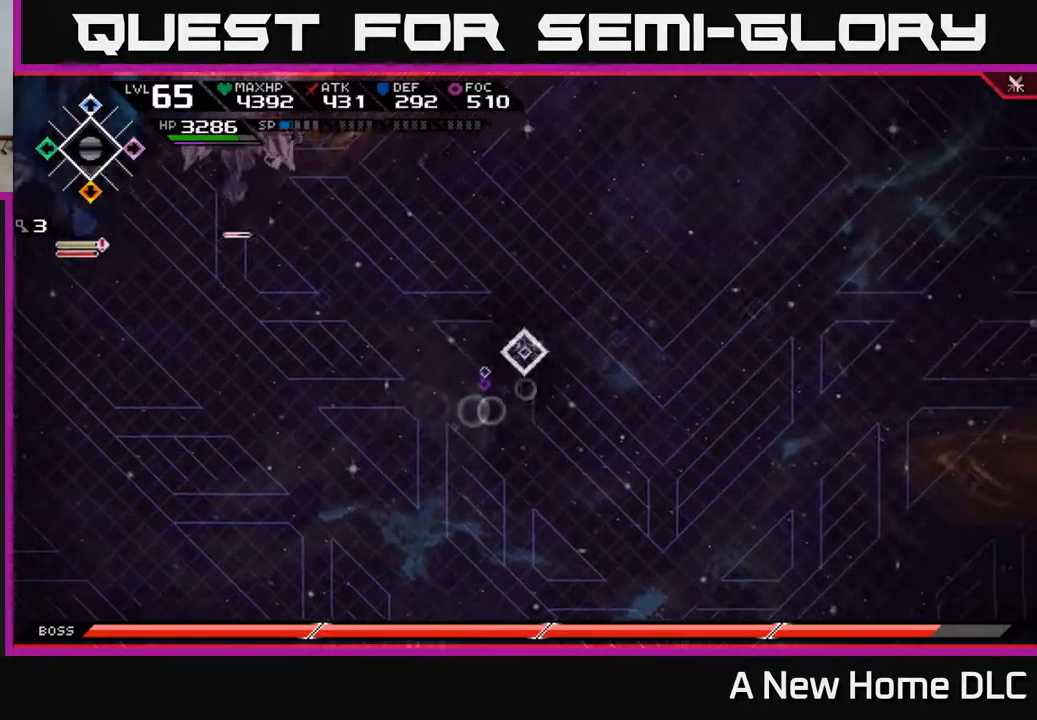
{"buttons": [], "left_stick": "up", "right_stick": "center", "events": [[34, "left_stick", "up-left"], [468, "left_stick", "up"]]}
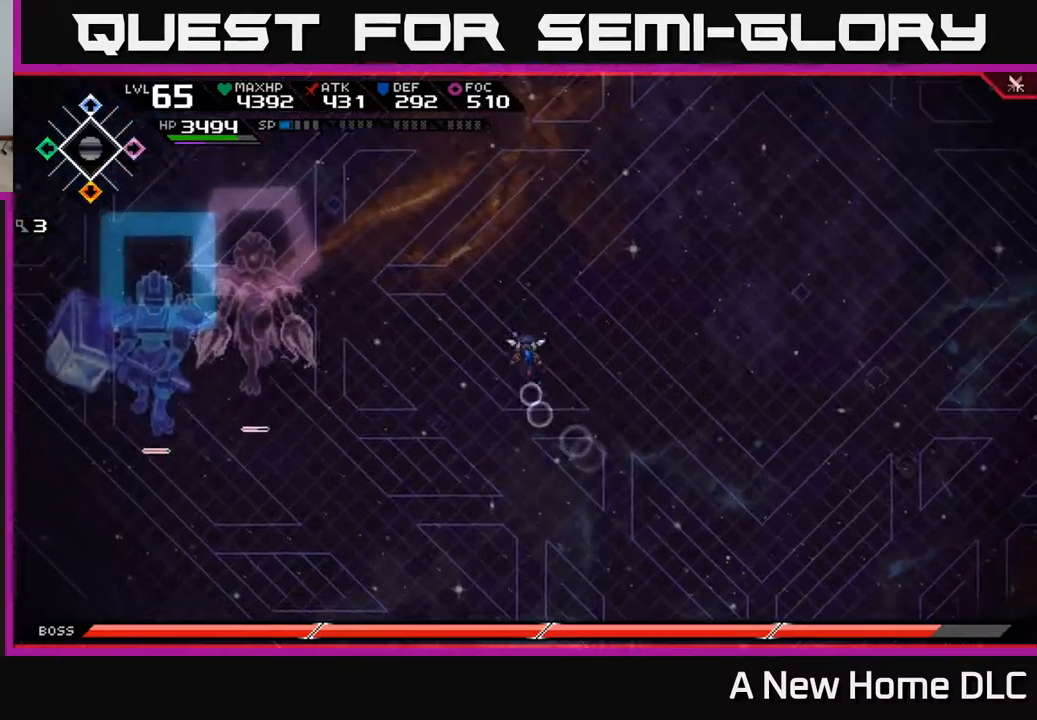
{"buttons": [], "left_stick": "down-left", "right_stick": "center", "events": [[384, "left_stick", "down-left"]]}
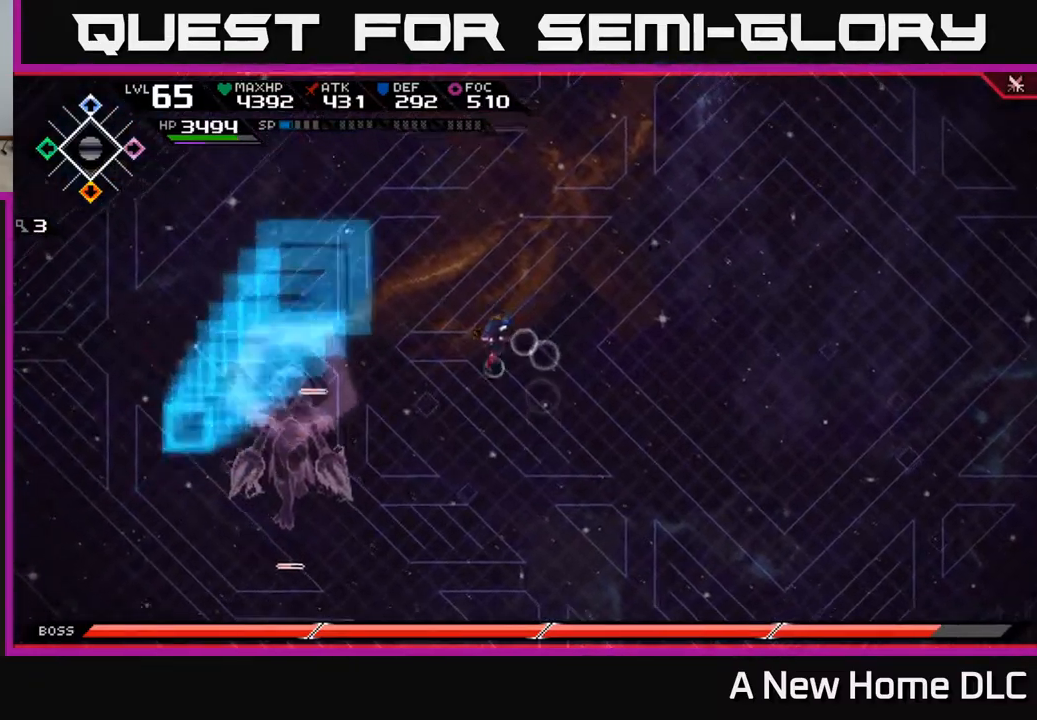
{"buttons": [], "left_stick": "down-right", "right_stick": "center", "events": [[100, "left_stick", "down-right"], [184, "left_stick", "right"], [467, "left_stick", "down-right"]]}
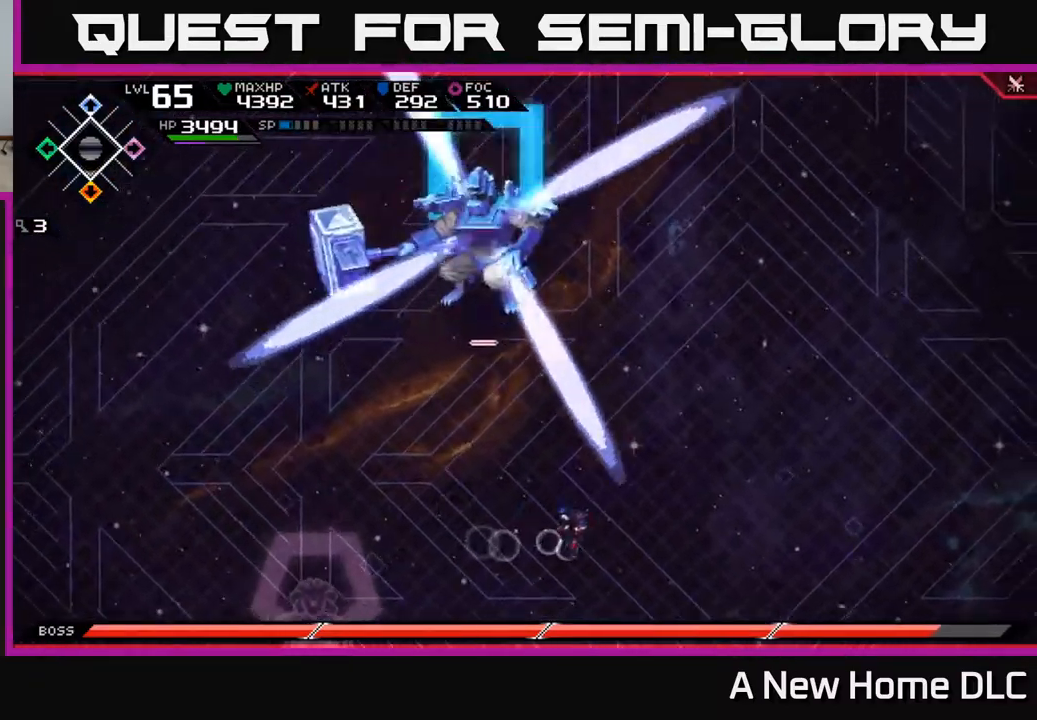
{"buttons": [], "left_stick": "down-right", "right_stick": "center", "events": [[84, "left_stick", "down"], [350, "left_stick", "down-right"]]}
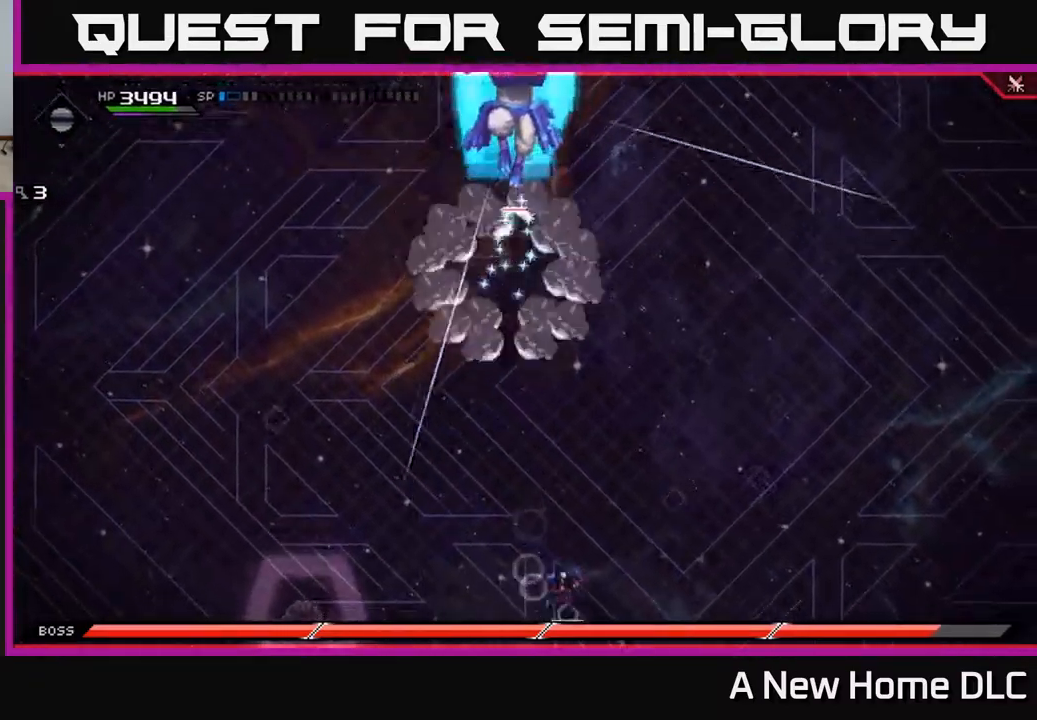
{"buttons": ["L1"], "left_stick": "up", "right_stick": "center", "events": [[134, "left_stick", "up"], [350, "L1", "down"], [434, "L1", "up"], [500, "L1", "down"]]}
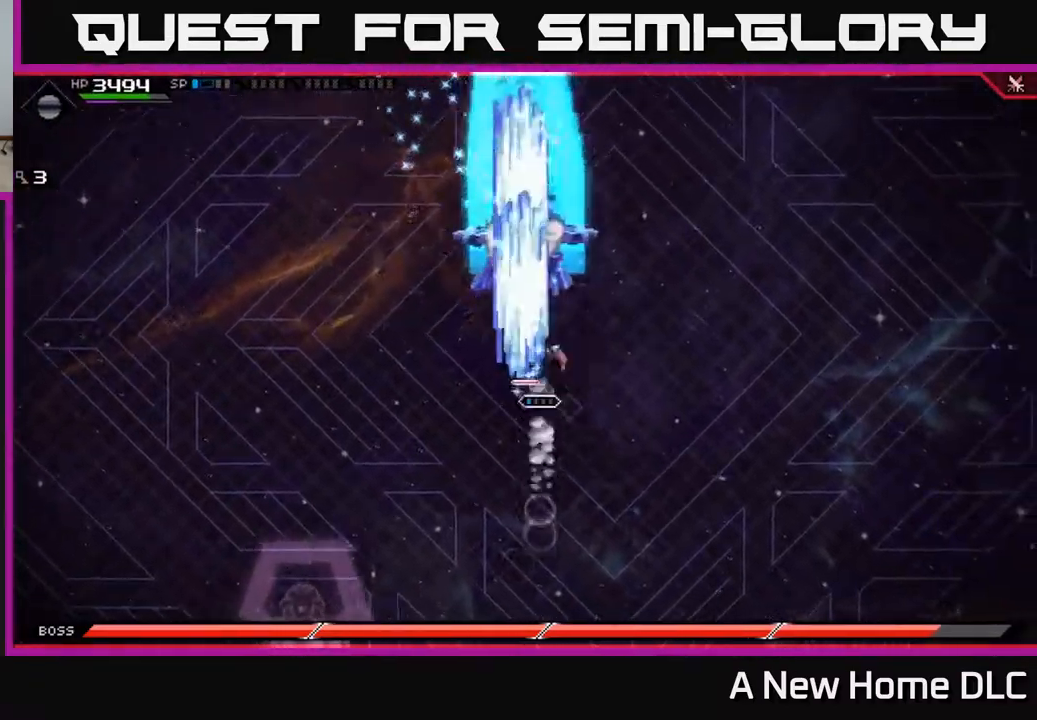
{"buttons": [], "left_stick": "down", "right_stick": "center", "events": [[100, "L1", "up"], [400, "left_stick", "left"], [484, "left_stick", "down"]]}
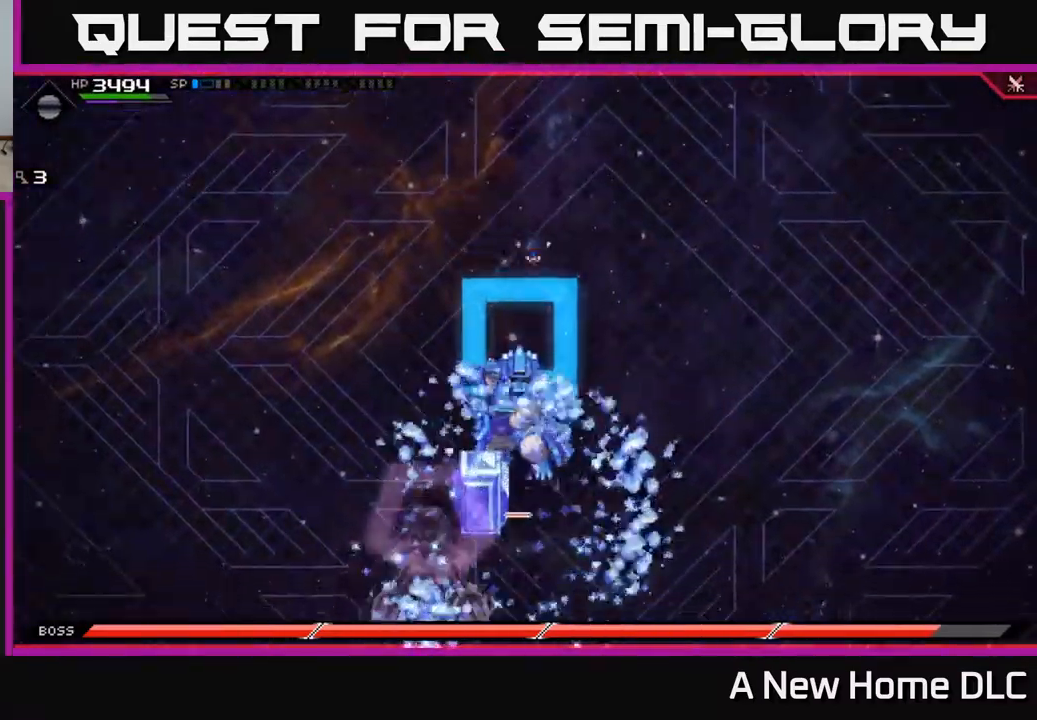
{"buttons": [], "left_stick": "up", "right_stick": "center", "events": [[300, "left_stick", "up"]]}
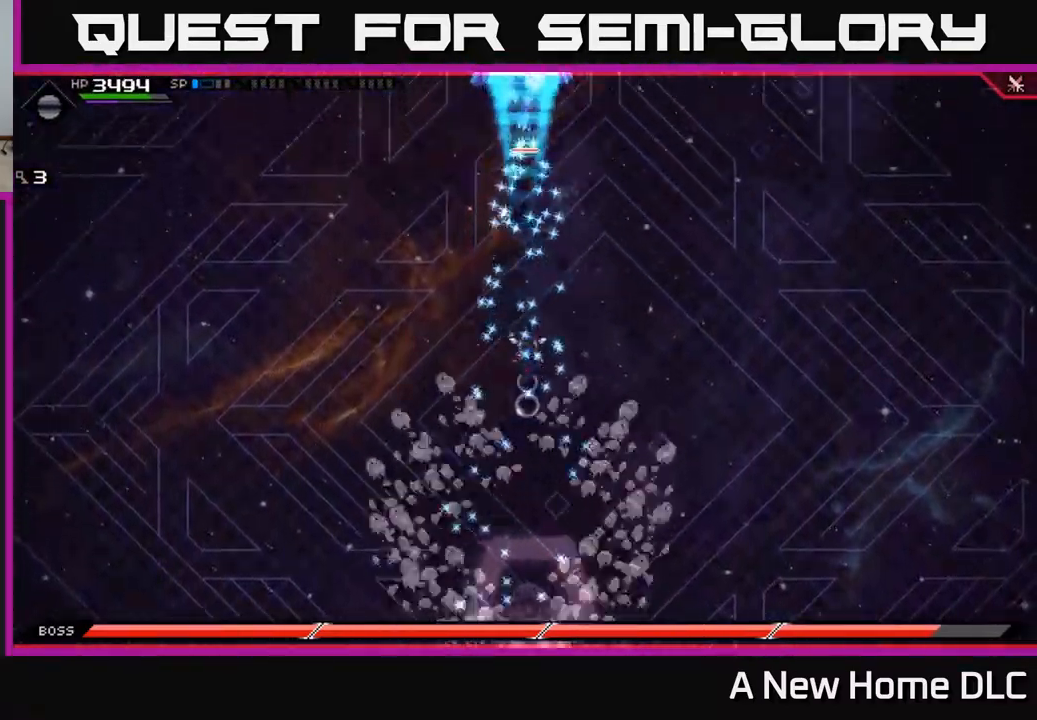
{"buttons": [], "left_stick": "up", "right_stick": "center"}
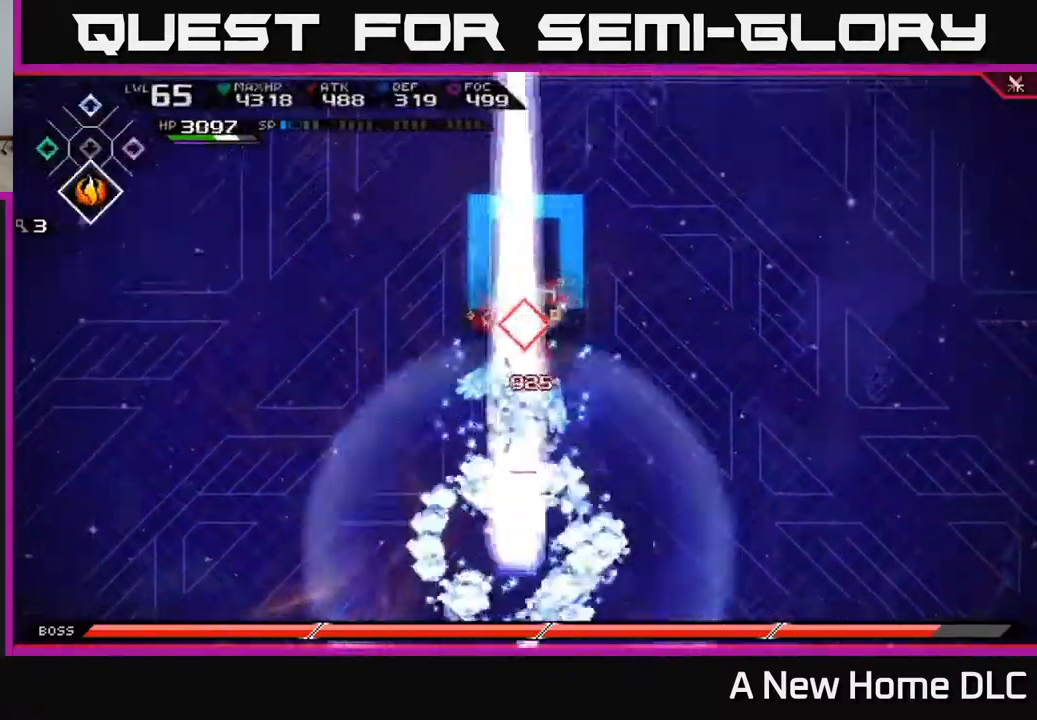
{"buttons": [], "left_stick": "down", "right_stick": "center", "events": [[150, "left_stick", "right"], [200, "left_stick", "down"], [300, "L1", "down"], [400, "X", "down"], [434, "L1", "up"], [500, "X", "up"]]}
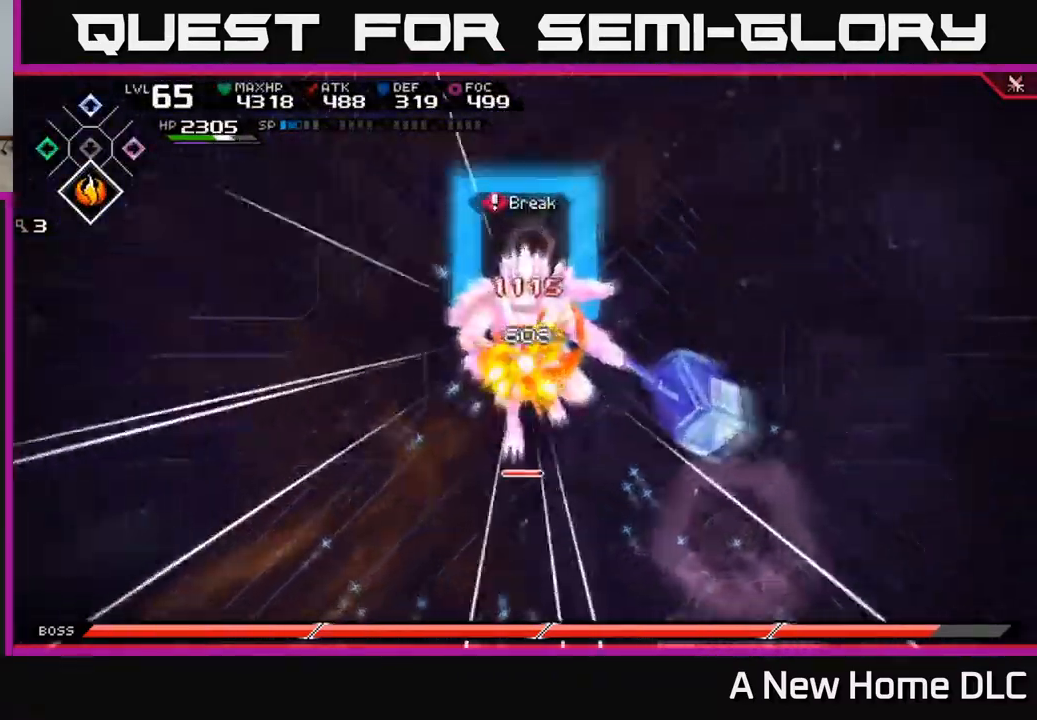
{"buttons": [], "left_stick": "down", "right_stick": "center", "events": [[67, "X", "down"], [150, "X", "up"], [217, "X", "down"], [317, "X", "up"], [367, "X", "down"], [467, "X", "up"]]}
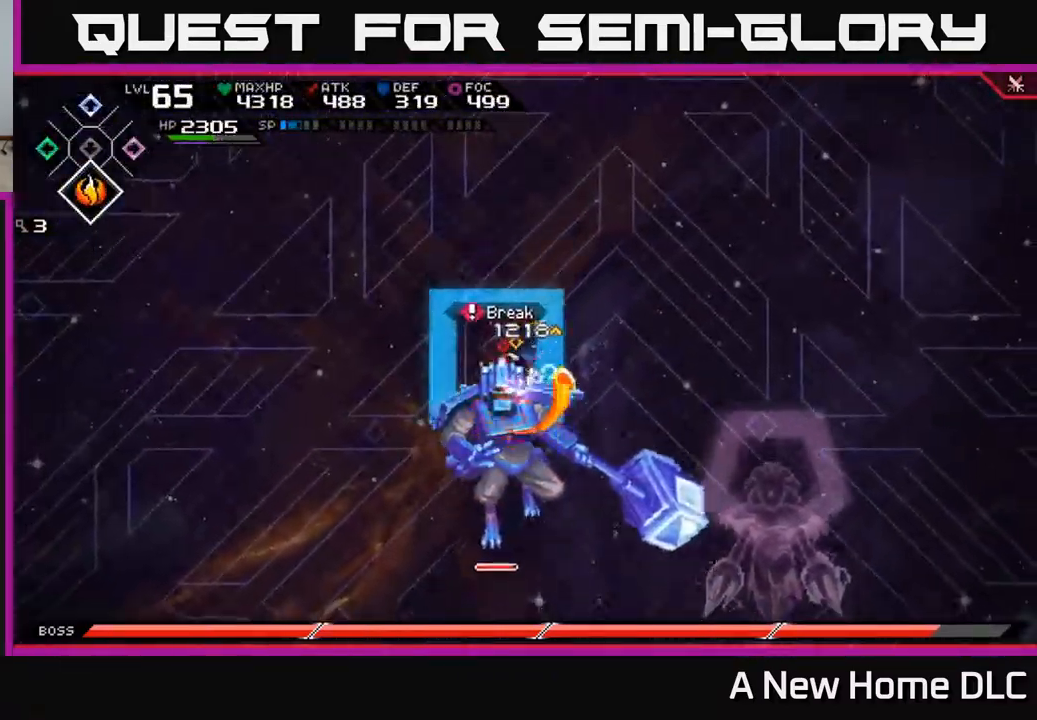
{"buttons": ["X"], "left_stick": "down", "right_stick": "center", "events": [[50, "X", "down"], [150, "X", "up"], [217, "L1", "down"], [250, "X", "down"], [350, "L1", "up"], [384, "X", "up"], [450, "X", "down"]]}
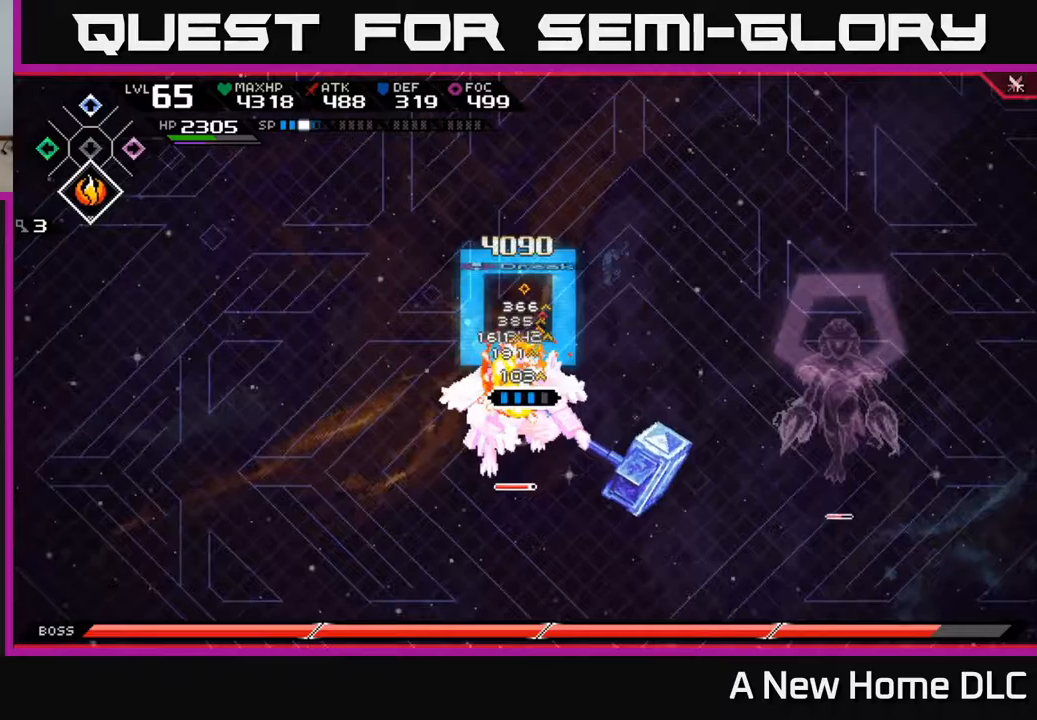
{"buttons": ["X", "R2"], "left_stick": "down", "right_stick": "center", "events": [[67, "X", "up"], [117, "X", "down"], [233, "X", "up"], [483, "R2", "down"], [483, "X", "down"]]}
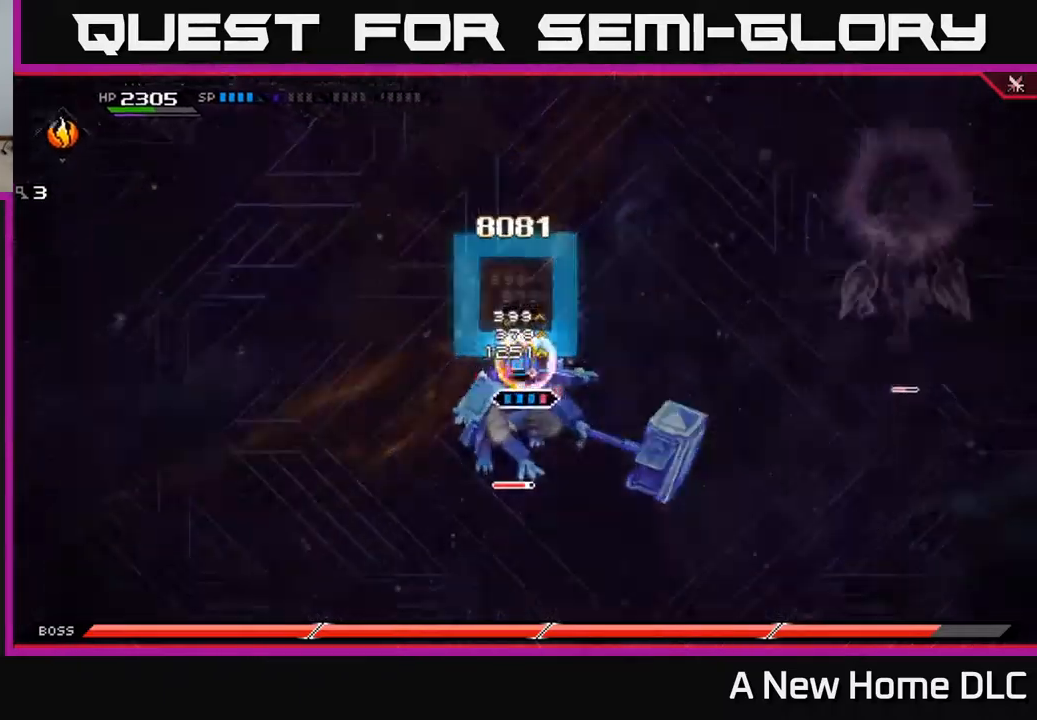
{"buttons": ["X", "R2"], "left_stick": "down", "right_stick": "center", "events": []}
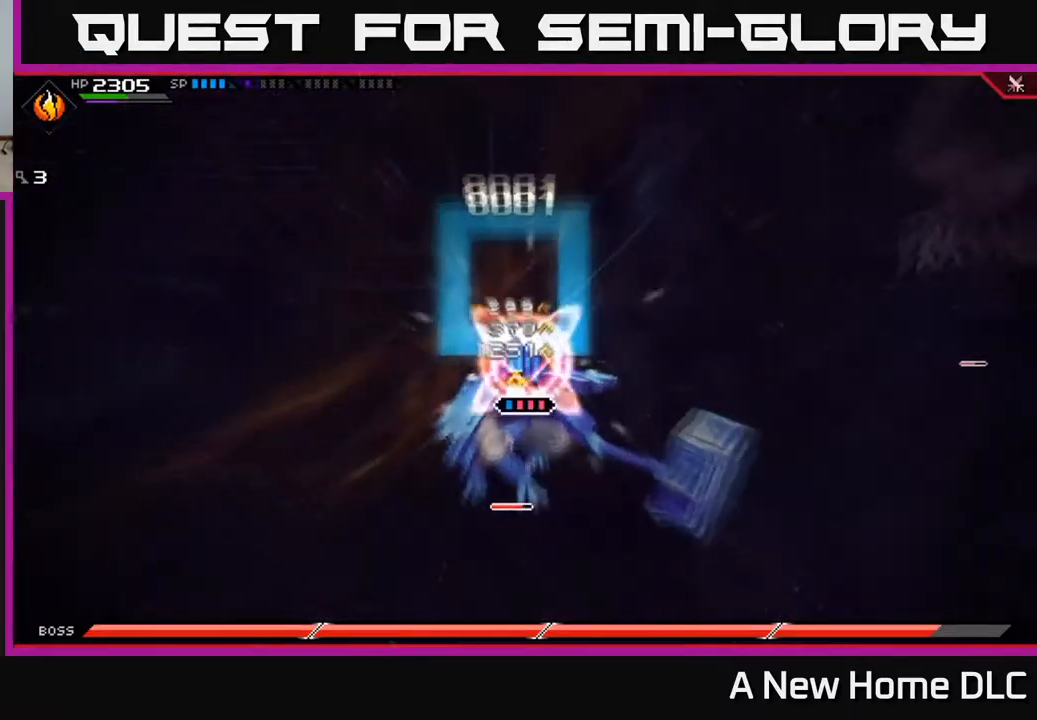
{"buttons": [], "left_stick": "center", "right_stick": "center", "events": [[67, "R2", "up"], [67, "X", "up"], [317, "left_stick", "center"]]}
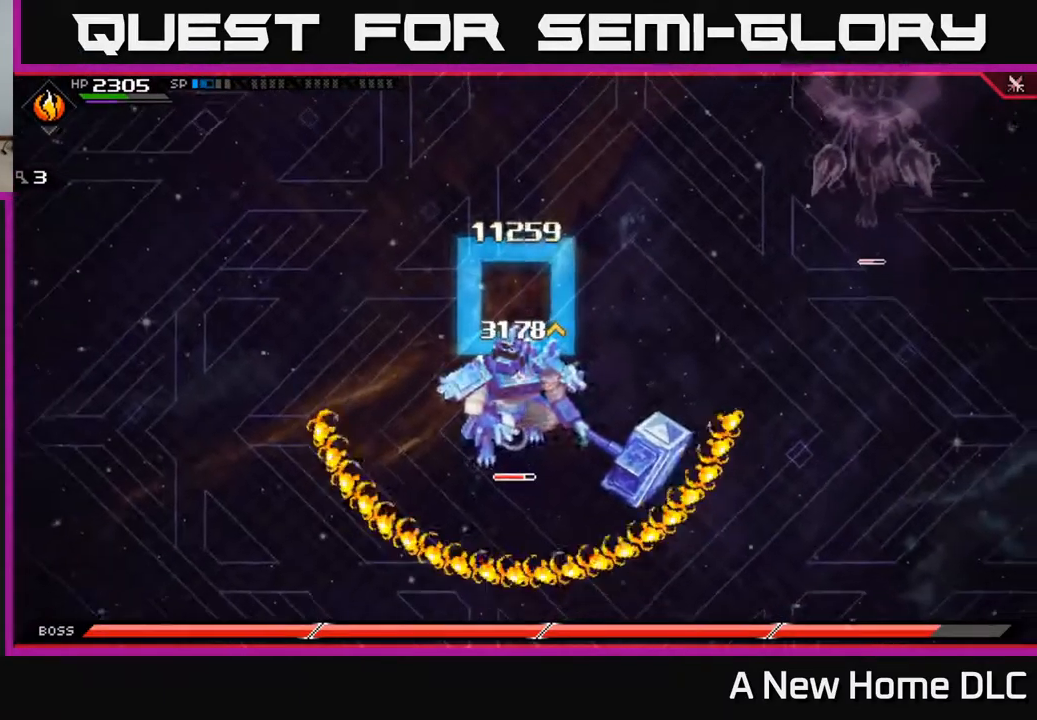
{"buttons": [], "left_stick": "center", "right_stick": "center", "events": []}
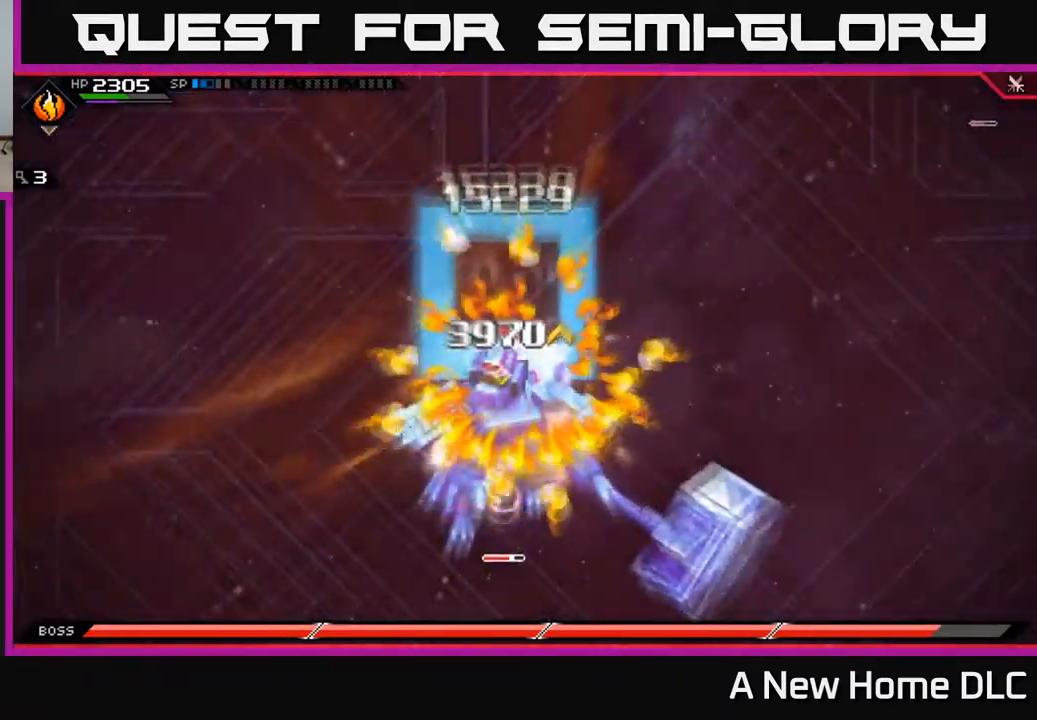
{"buttons": [], "left_stick": "down", "right_stick": "center", "events": [[117, "left_stick", "down"]]}
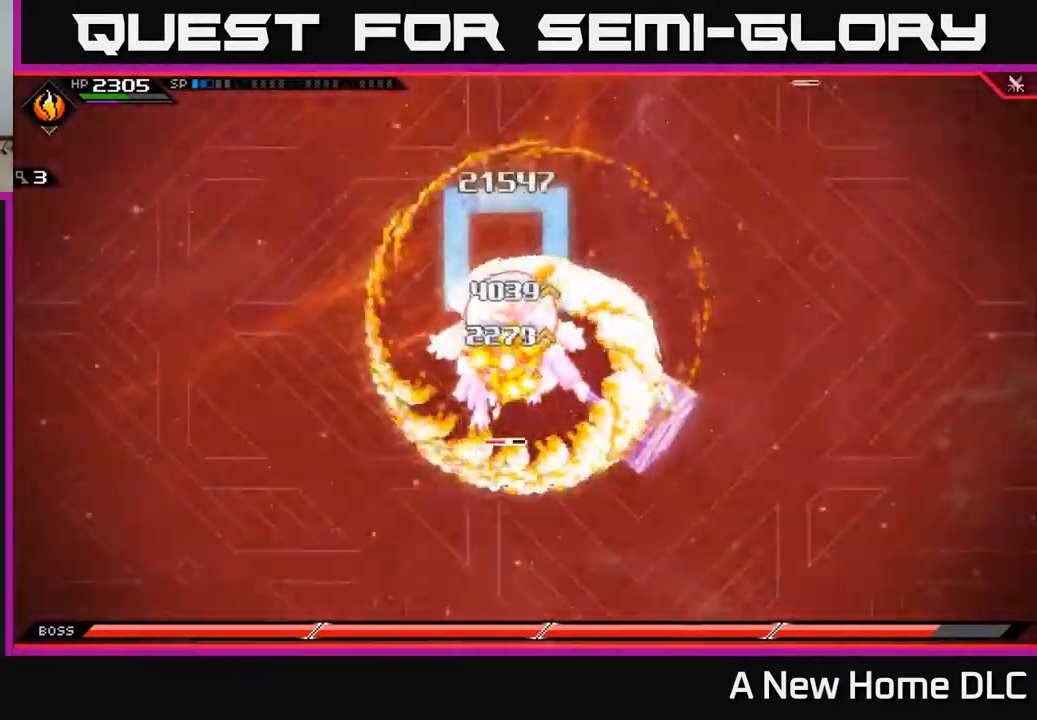
{"buttons": [], "left_stick": "down-left", "right_stick": "center", "events": [[17, "L1", "down"], [83, "X", "down"], [133, "L1", "up"], [183, "X", "up"], [250, "X", "down"], [333, "L1", "down"], [350, "X", "up"], [383, "L1", "up"], [417, "X", "down"], [450, "left_stick", "down-left"], [483, "X", "up"]]}
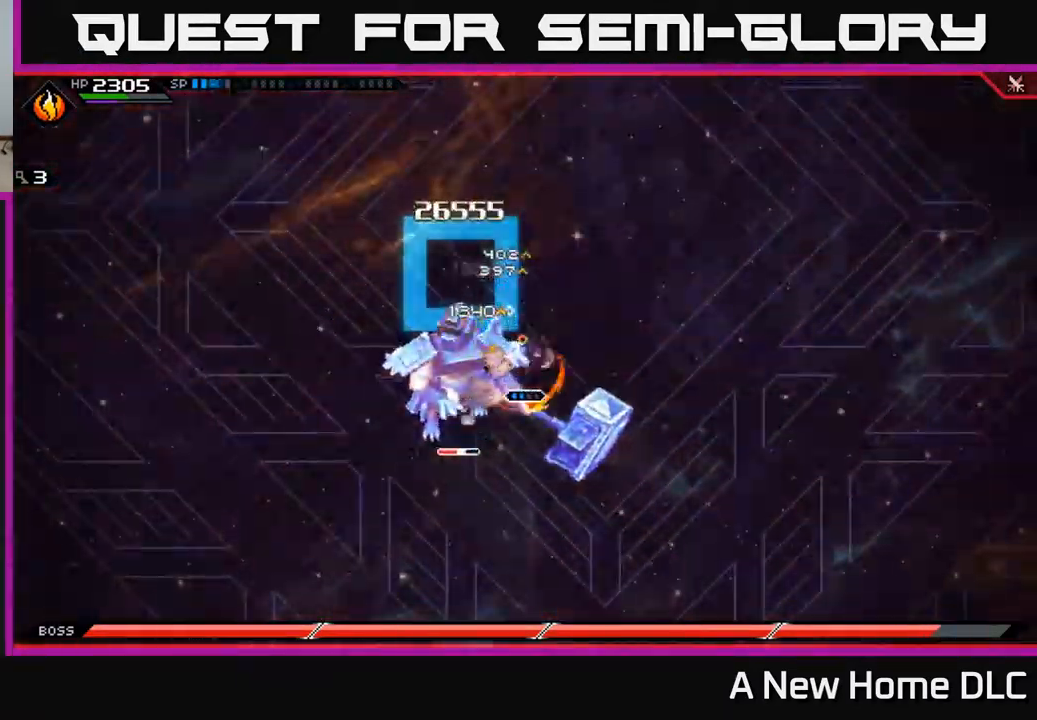
{"buttons": ["X", "R2"], "left_stick": "left", "right_stick": "center", "events": [[67, "X", "down"], [167, "X", "up"], [250, "X", "down"], [300, "X", "up"], [433, "R2", "down"], [433, "X", "down"], [450, "left_stick", "left"]]}
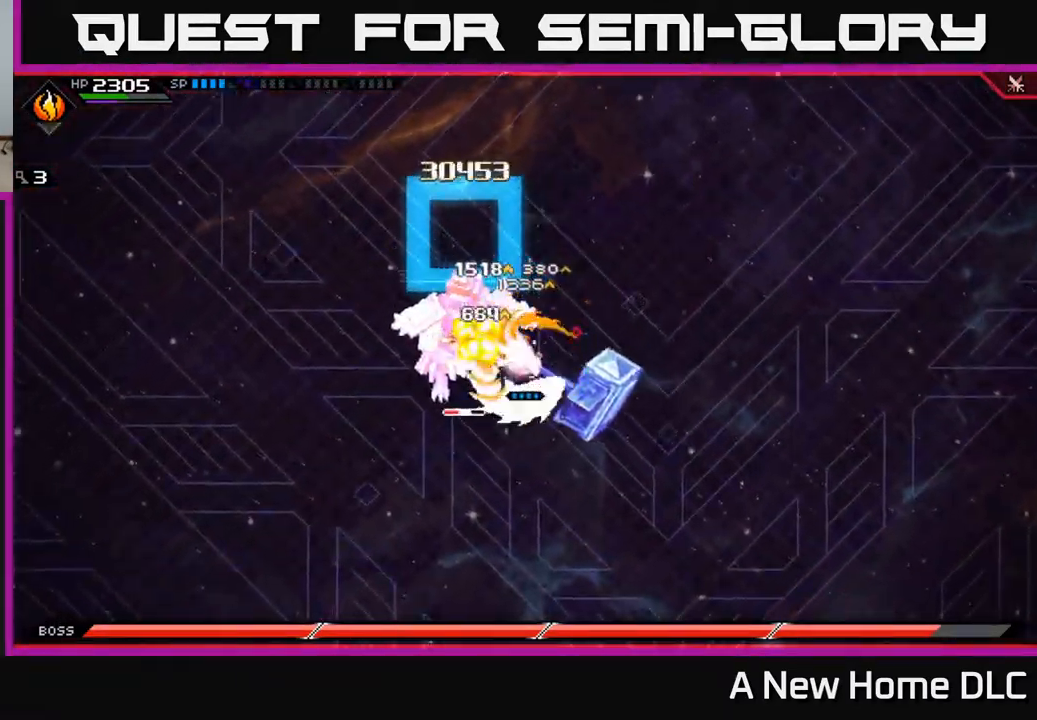
{"buttons": ["X", "R2"], "left_stick": "left", "right_stick": "center", "events": []}
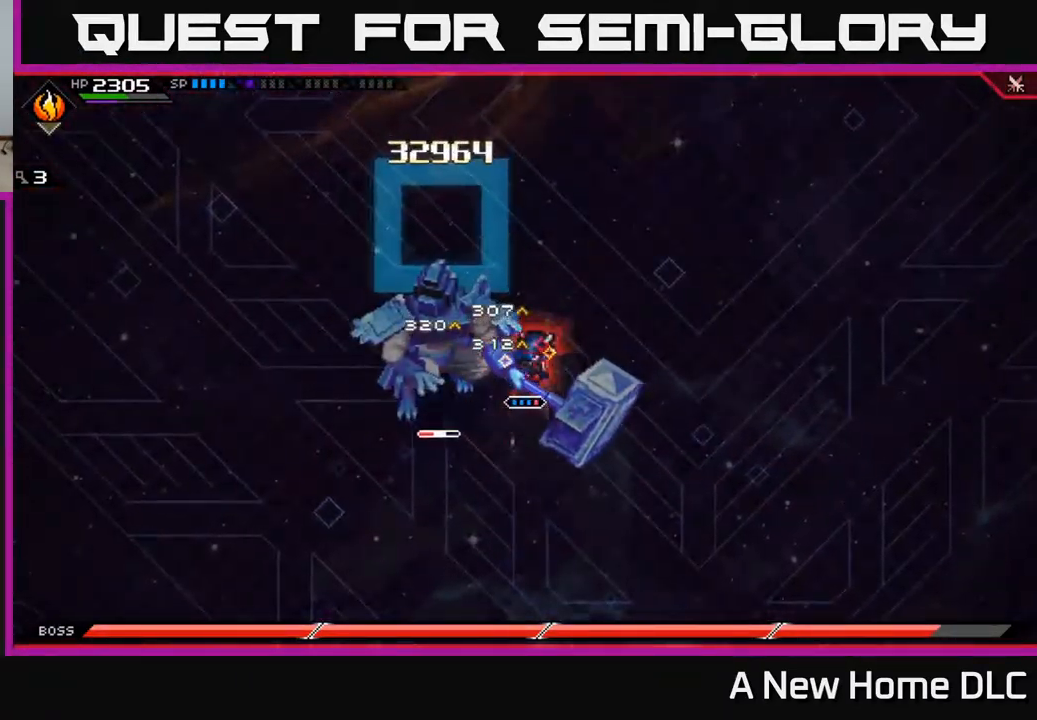
{"buttons": [], "left_stick": "center", "right_stick": "center", "events": [[67, "R2", "up"], [67, "X", "up"], [317, "left_stick", "center"]]}
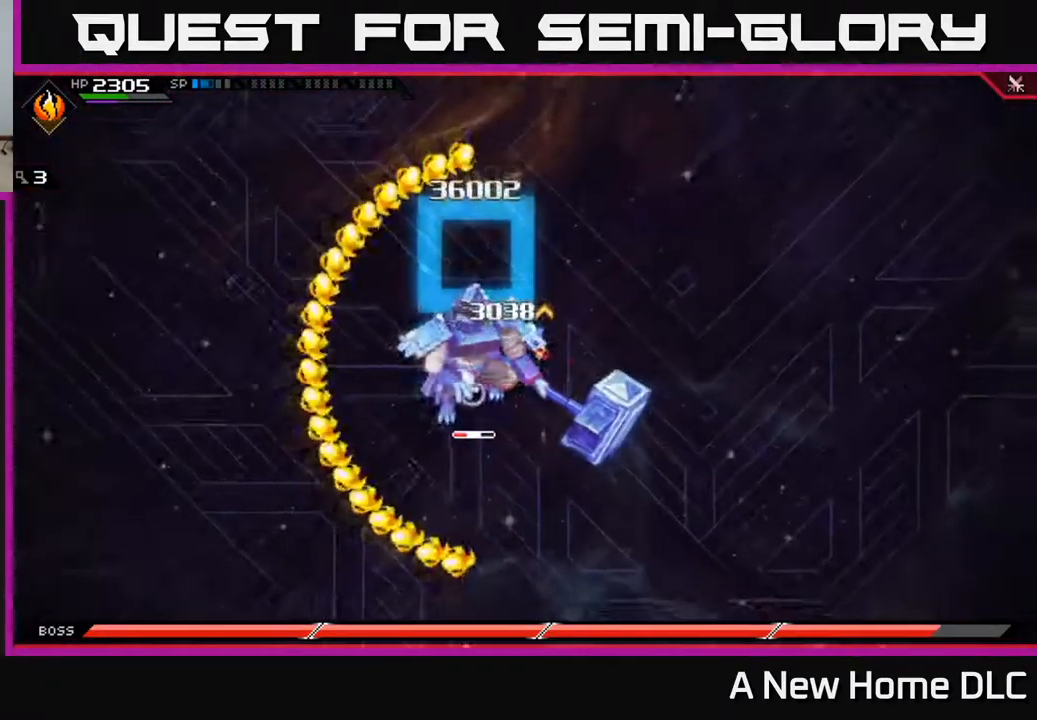
{"buttons": [], "left_stick": "center", "right_stick": "center", "events": []}